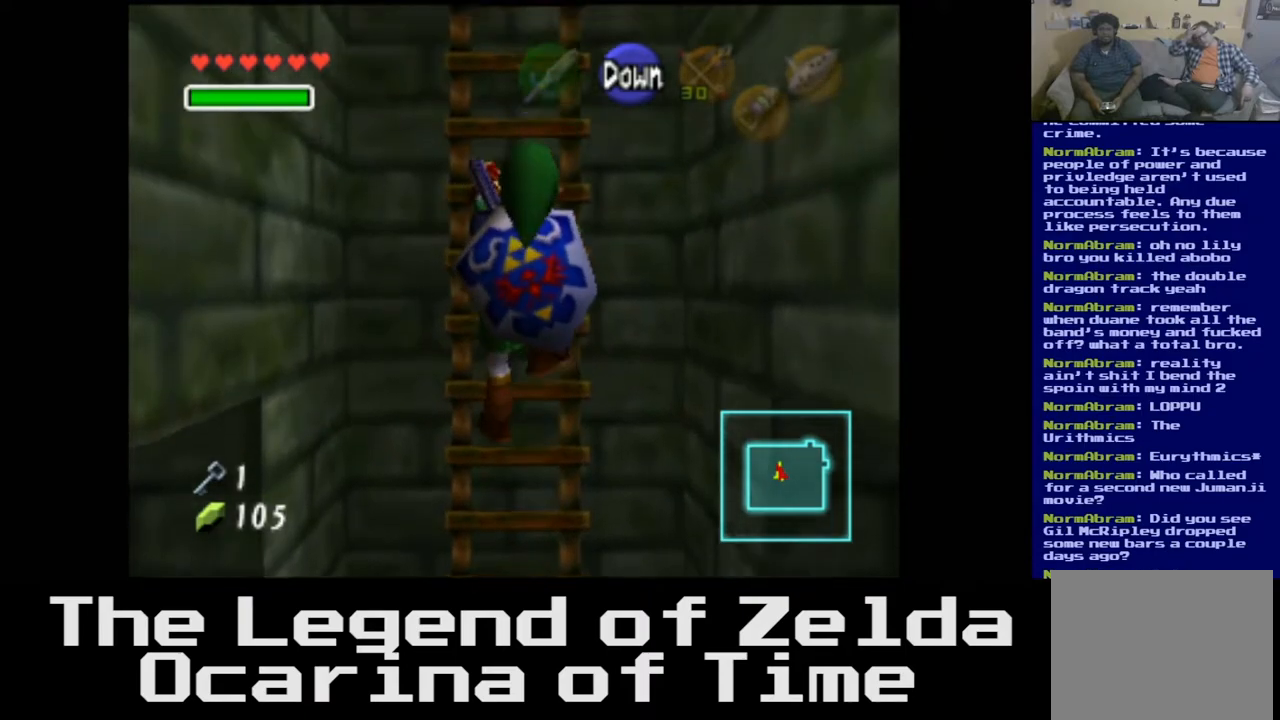
Gameplay with a controller (Xbox layout); each line is a JSON object with the inputs held at the frame after it. "events" lists button and stick changes between this image and that frame as [ms after this image, input, new state], when the widget could be followed in between.
{"buttons": [], "left_stick": "up", "right_stick": "center", "events": []}
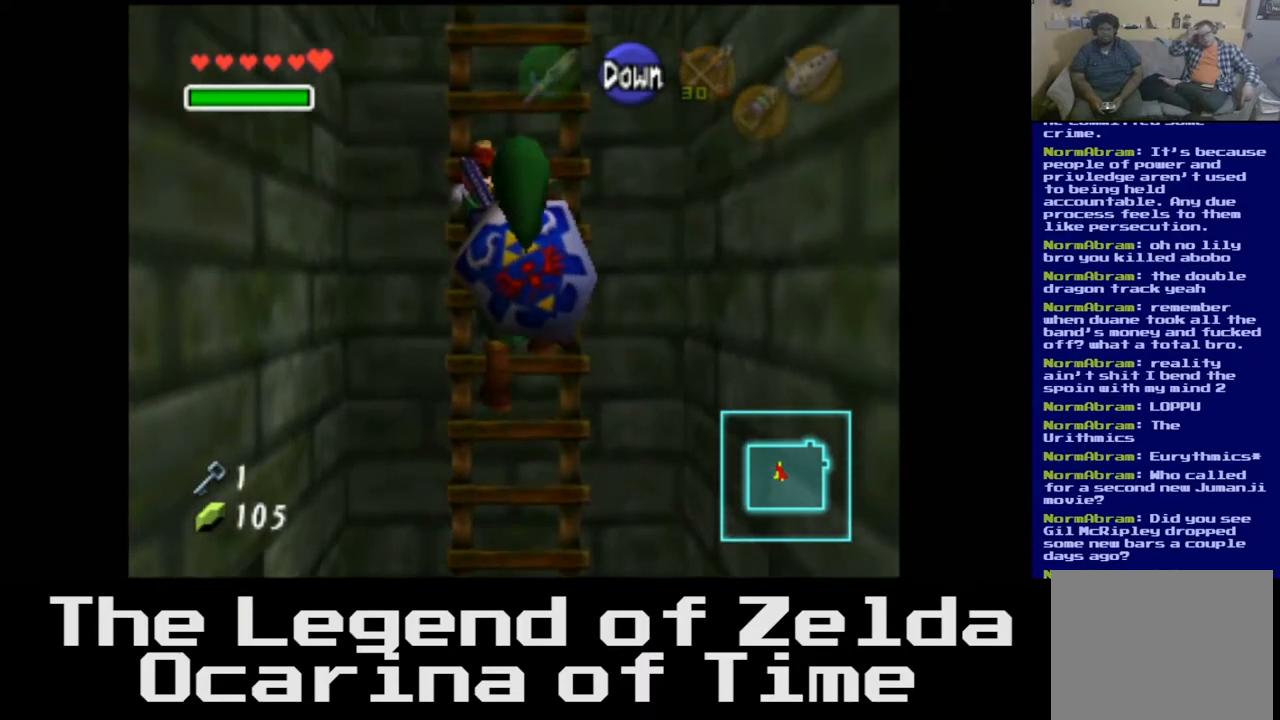
{"buttons": [], "left_stick": "up", "right_stick": "center", "events": []}
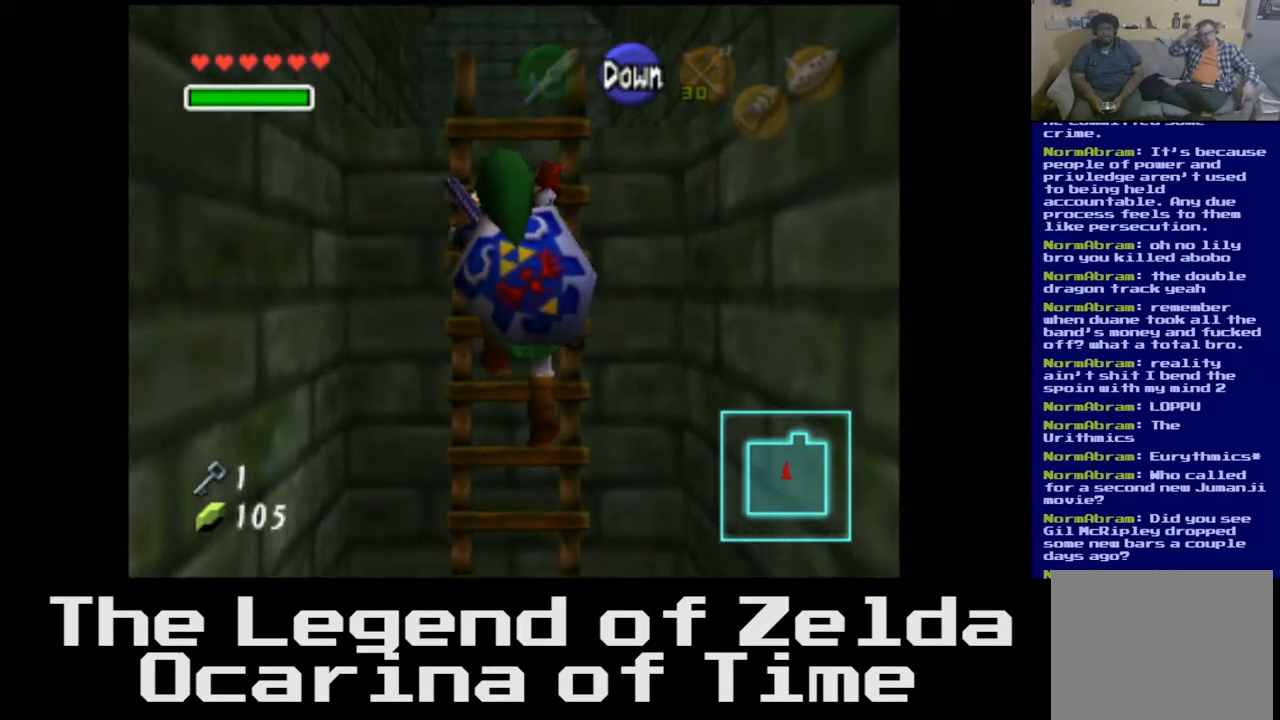
{"buttons": [], "left_stick": "up", "right_stick": "center", "events": []}
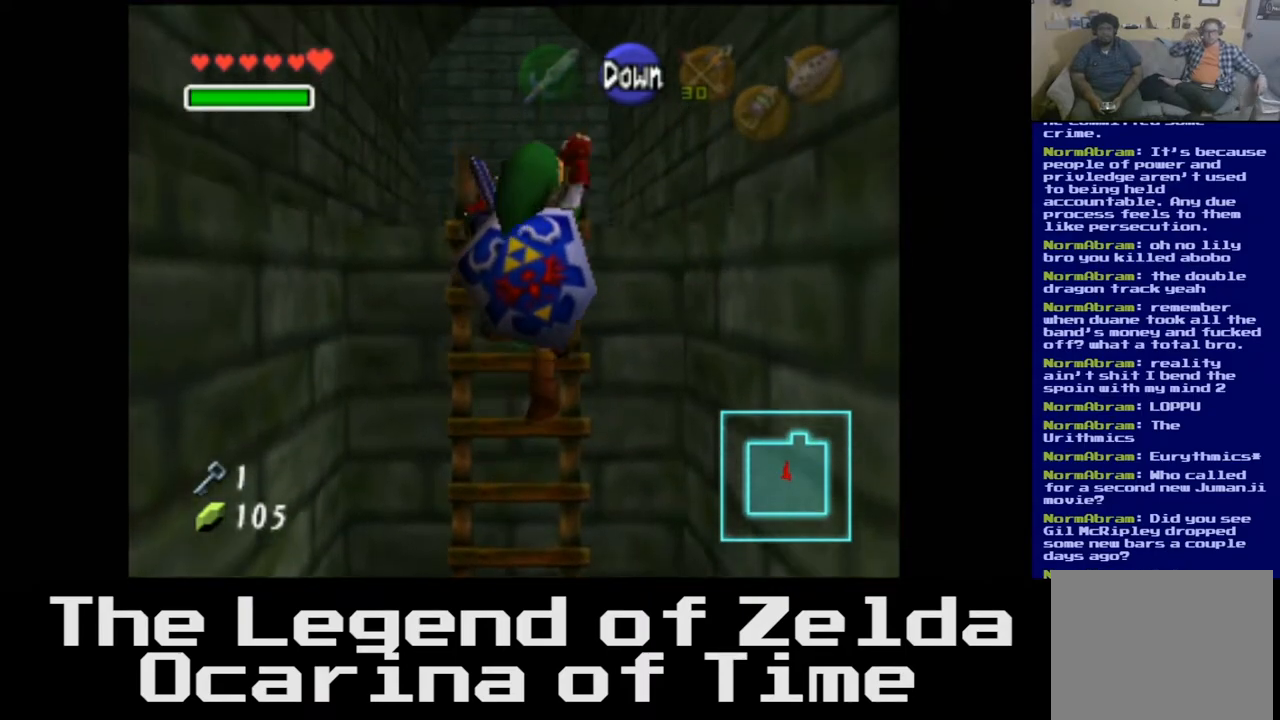
{"buttons": [], "left_stick": "up", "right_stick": "center", "events": []}
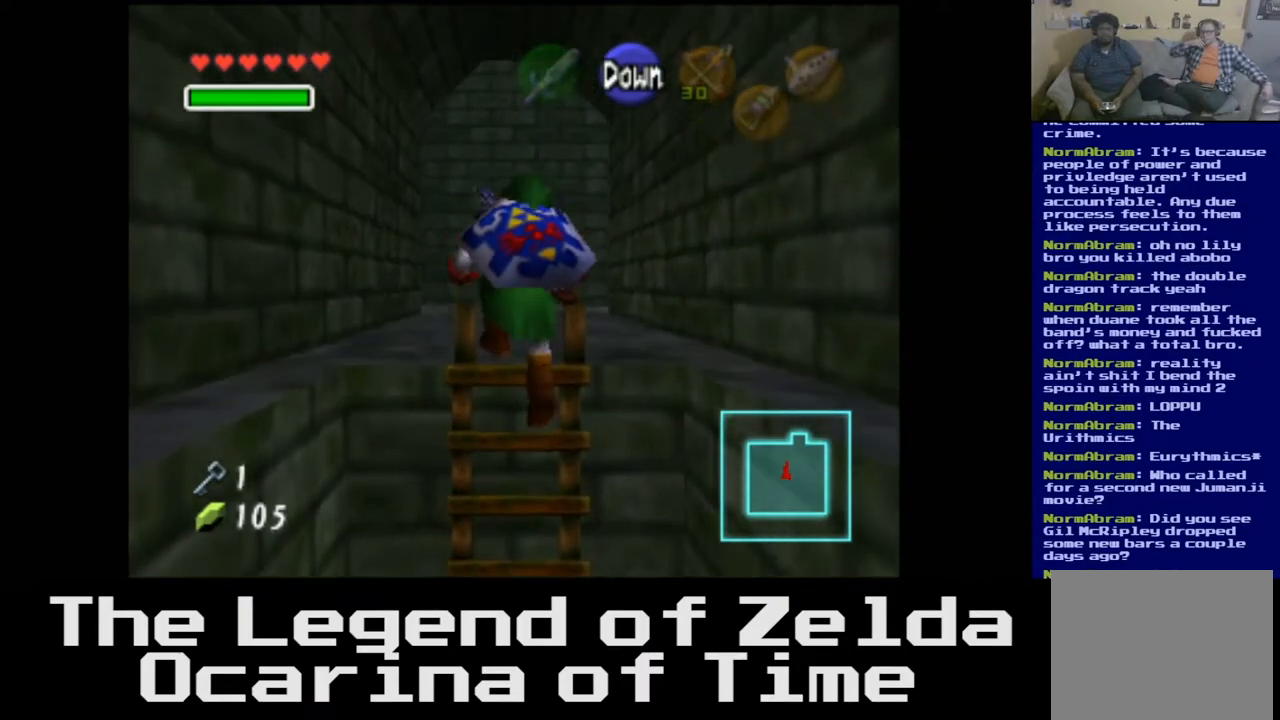
{"buttons": [], "left_stick": "up", "right_stick": "center", "events": []}
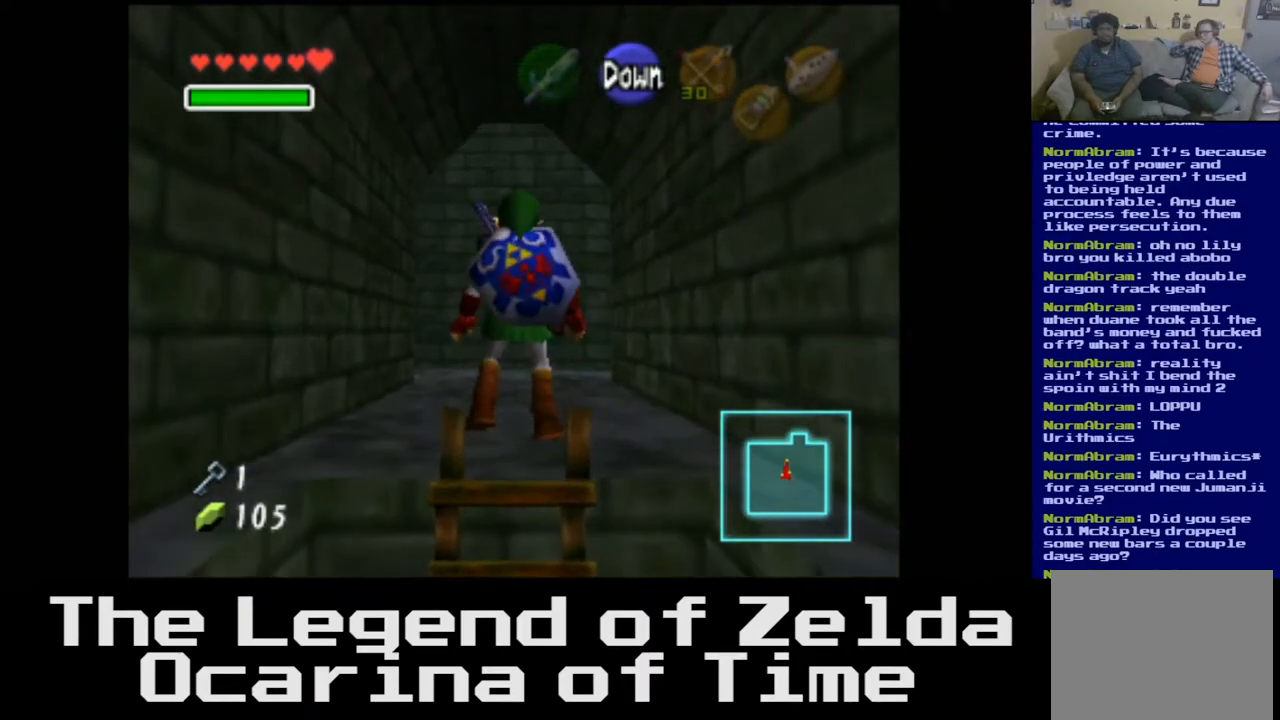
{"buttons": [], "left_stick": "up", "right_stick": "center", "events": []}
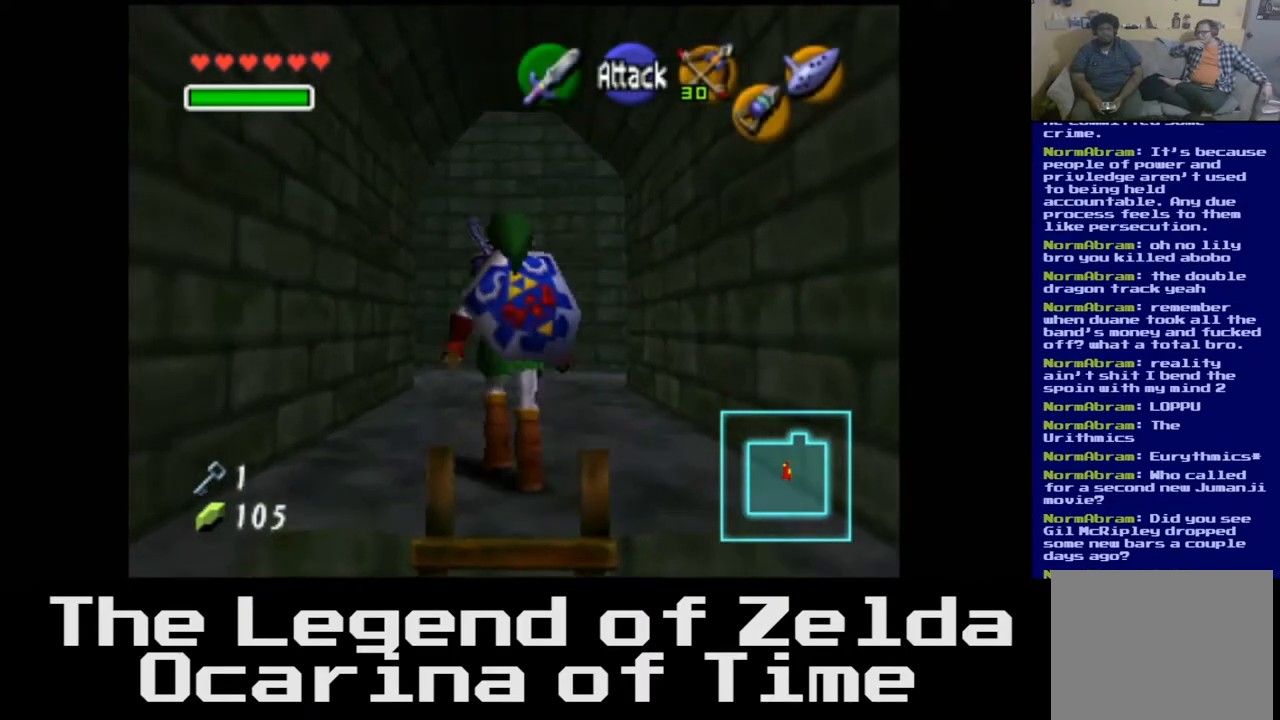
{"buttons": [], "left_stick": "up", "right_stick": "center", "events": []}
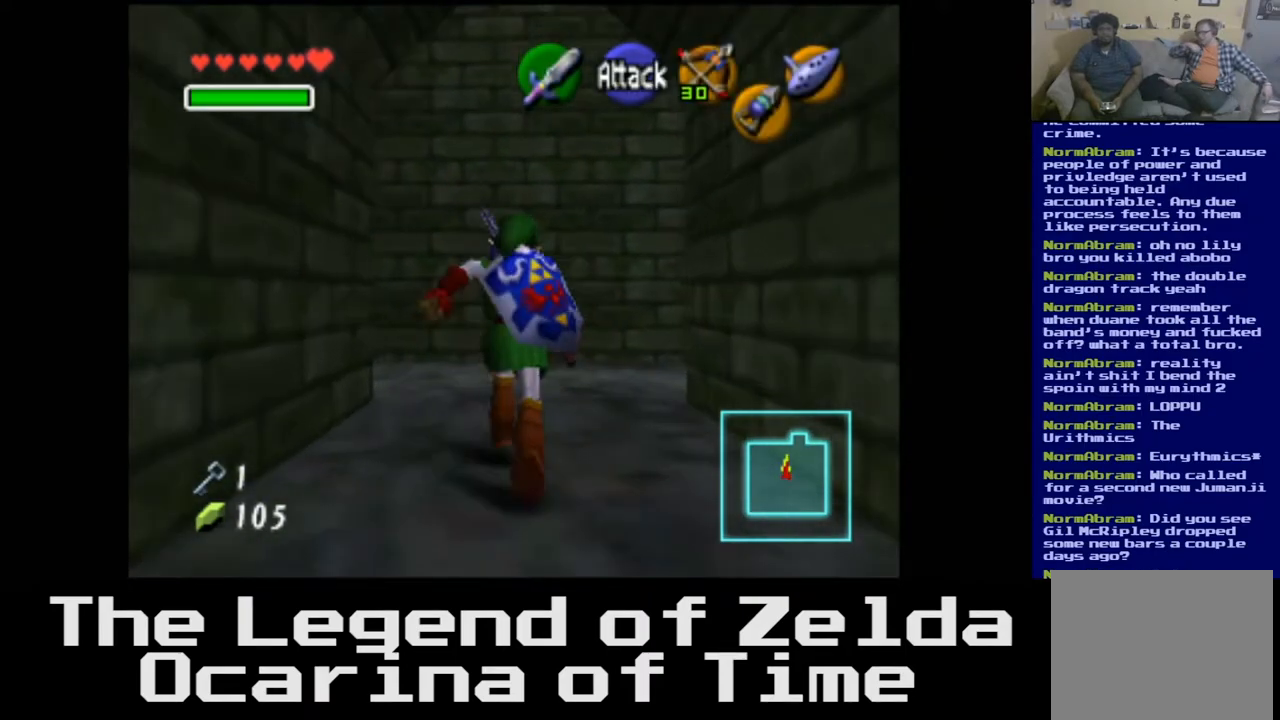
{"buttons": [], "left_stick": "up-left", "right_stick": "center", "events": [[483, "left_stick", "up-left"]]}
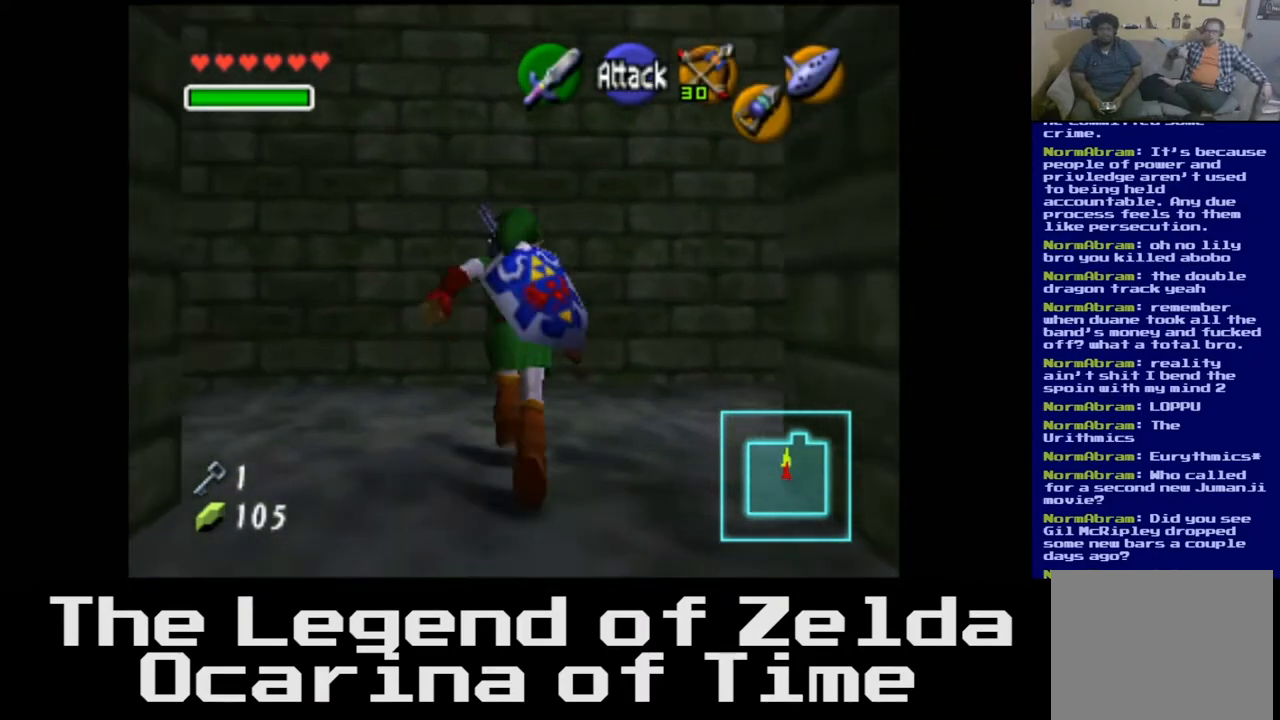
{"buttons": [], "left_stick": "center", "right_stick": "center", "events": [[167, "left_stick", "left"], [300, "left_stick", "center"], [317, "L2", "down"], [500, "L2", "up"]]}
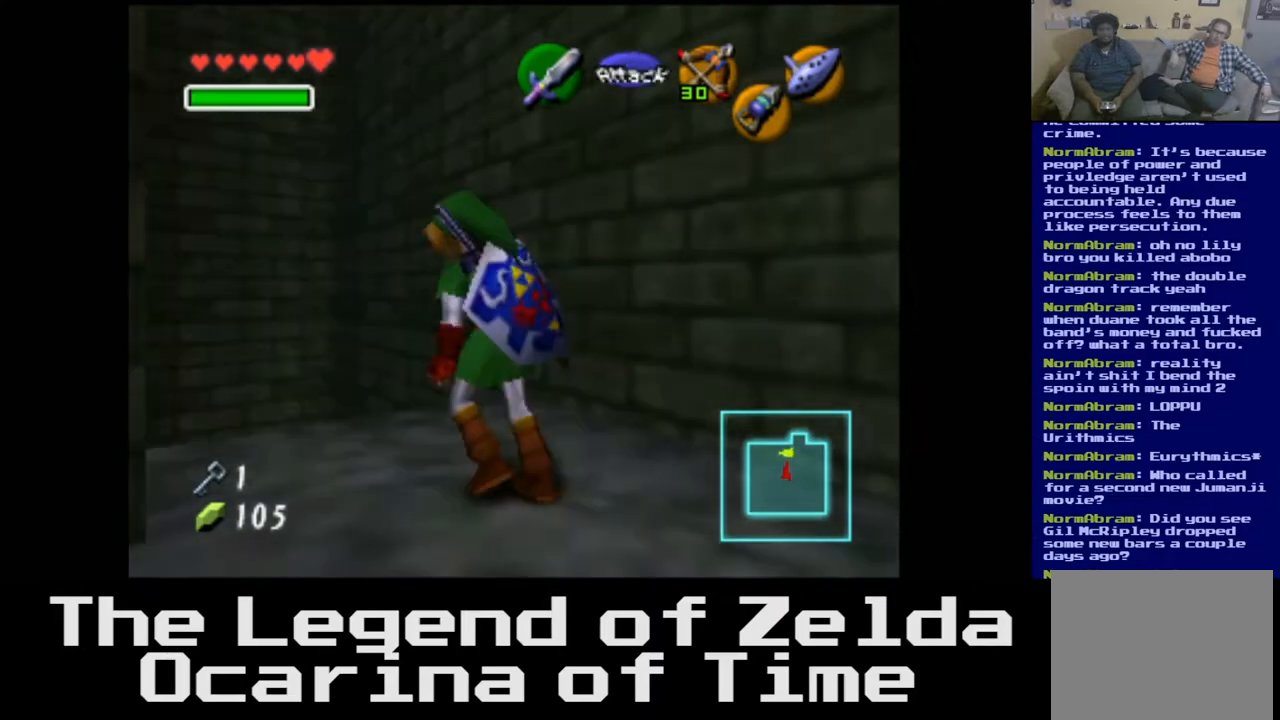
{"buttons": [], "left_stick": "down-left", "right_stick": "center", "events": [[483, "left_stick", "down-left"]]}
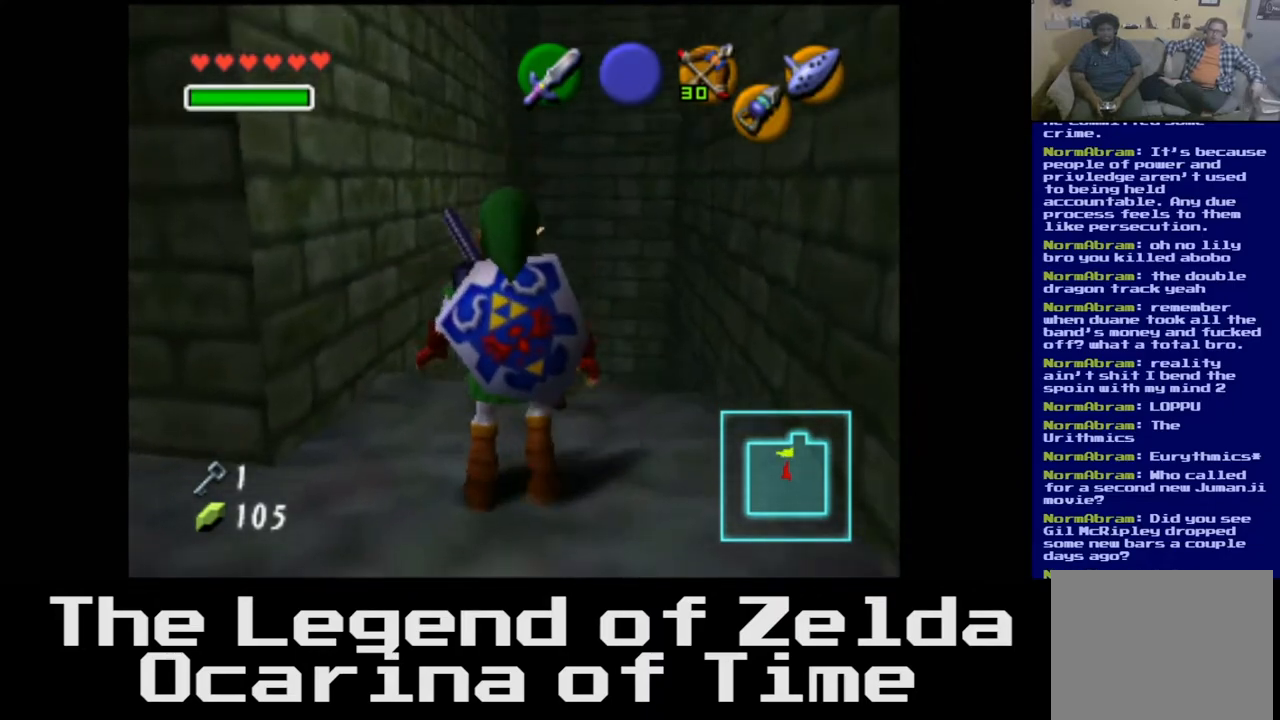
{"buttons": [], "left_stick": "center", "right_stick": "center", "events": [[50, "left_stick", "down"], [167, "L2", "down"], [217, "left_stick", "center"], [383, "L2", "up"]]}
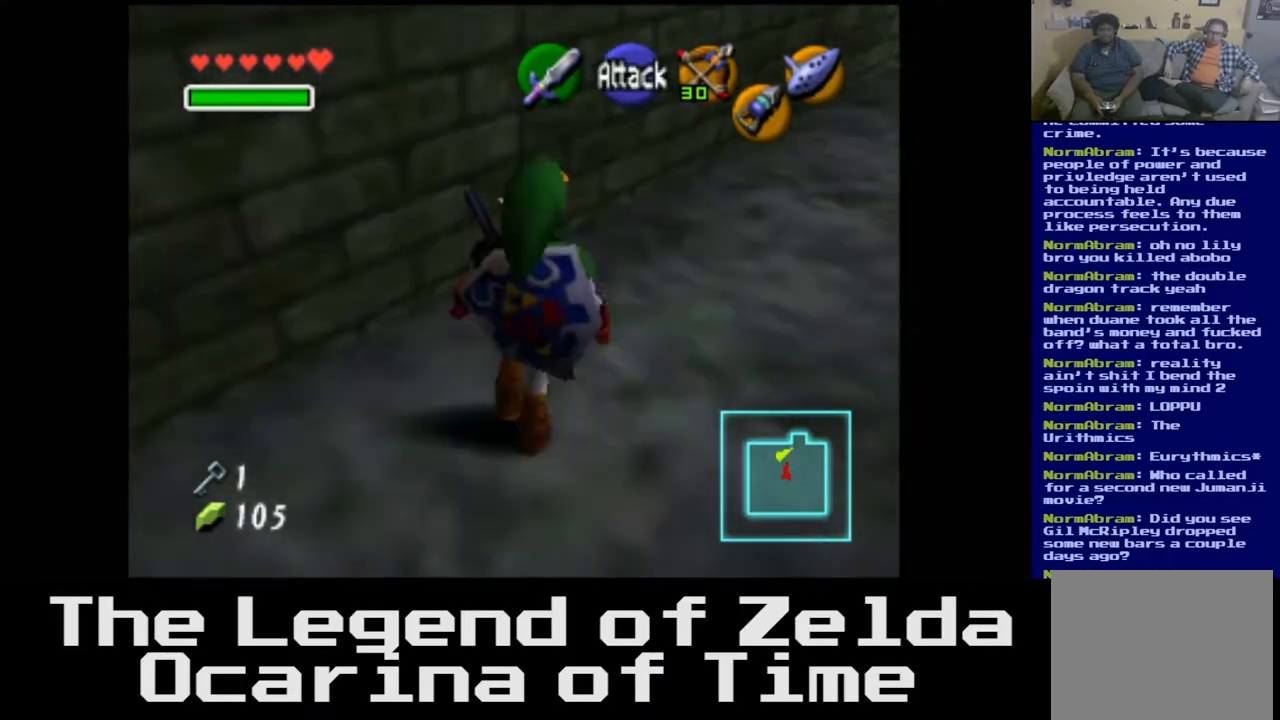
{"buttons": [], "left_stick": "up-right", "right_stick": "center", "events": [[283, "left_stick", "up"], [467, "left_stick", "up-right"]]}
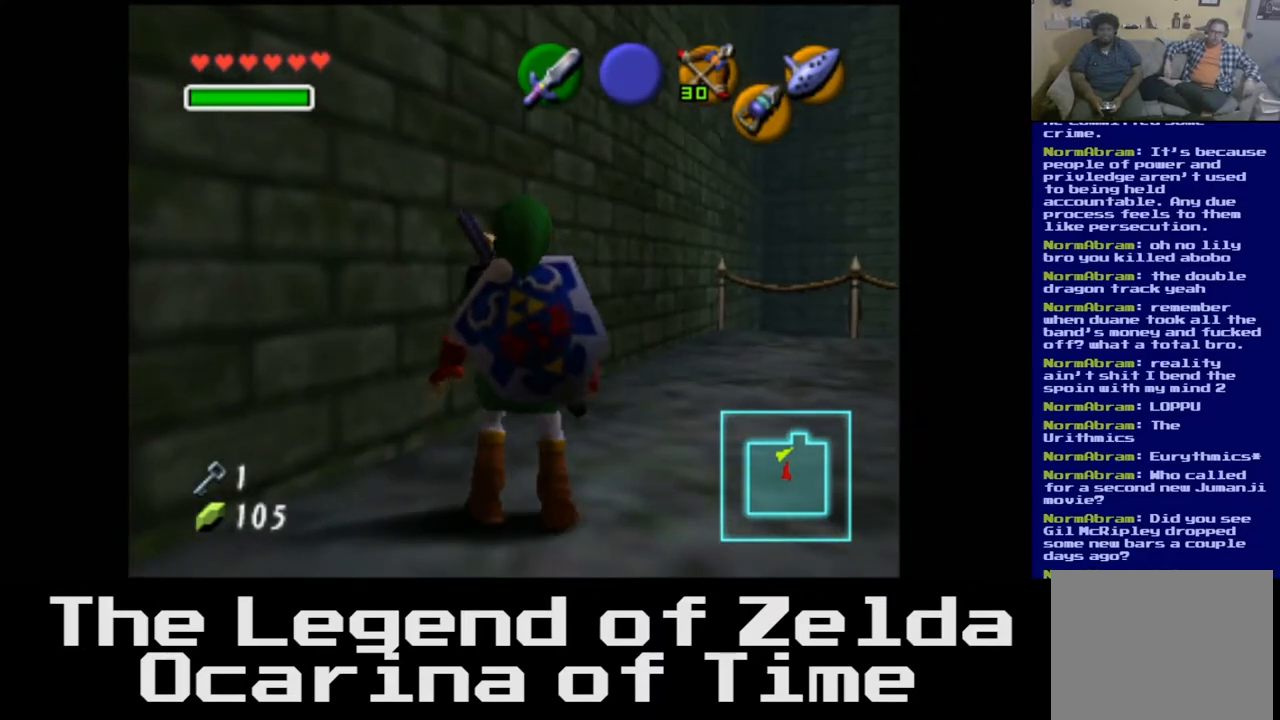
{"buttons": [], "left_stick": "up", "right_stick": "center", "events": [[367, "left_stick", "up"]]}
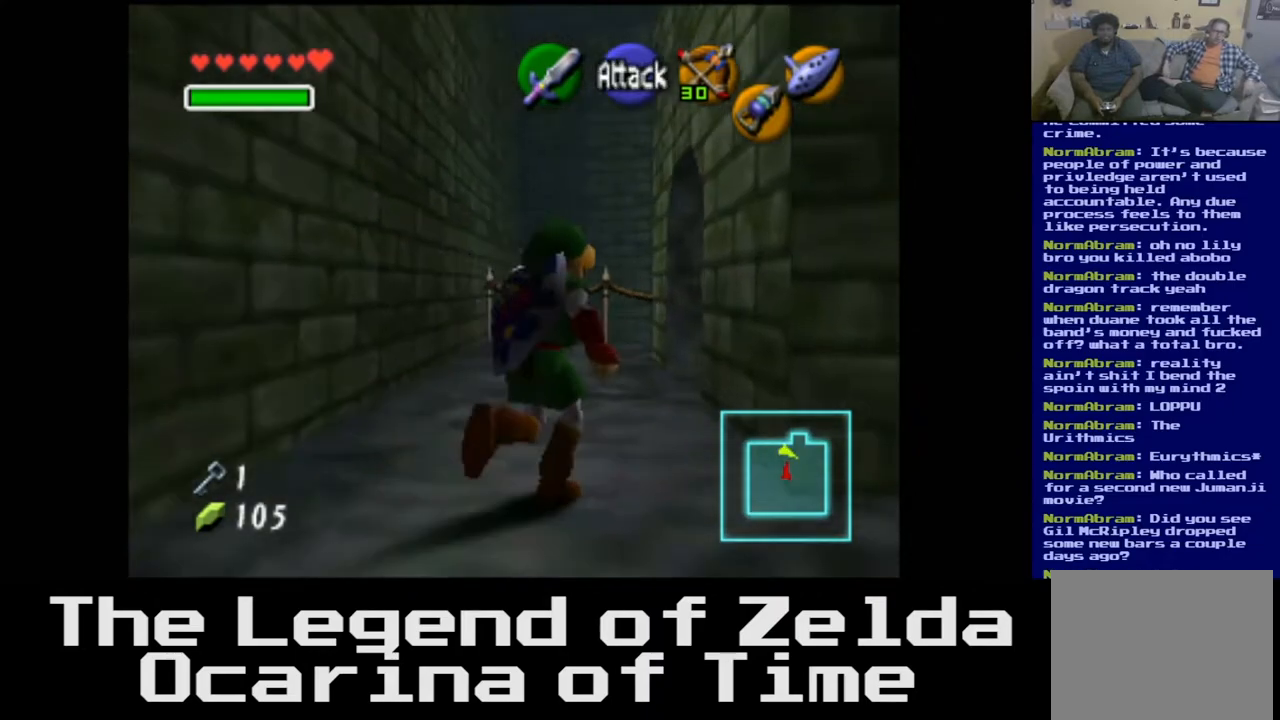
{"buttons": [], "left_stick": "down", "right_stick": "center", "events": [[333, "left_stick", "right"], [417, "left_stick", "down"]]}
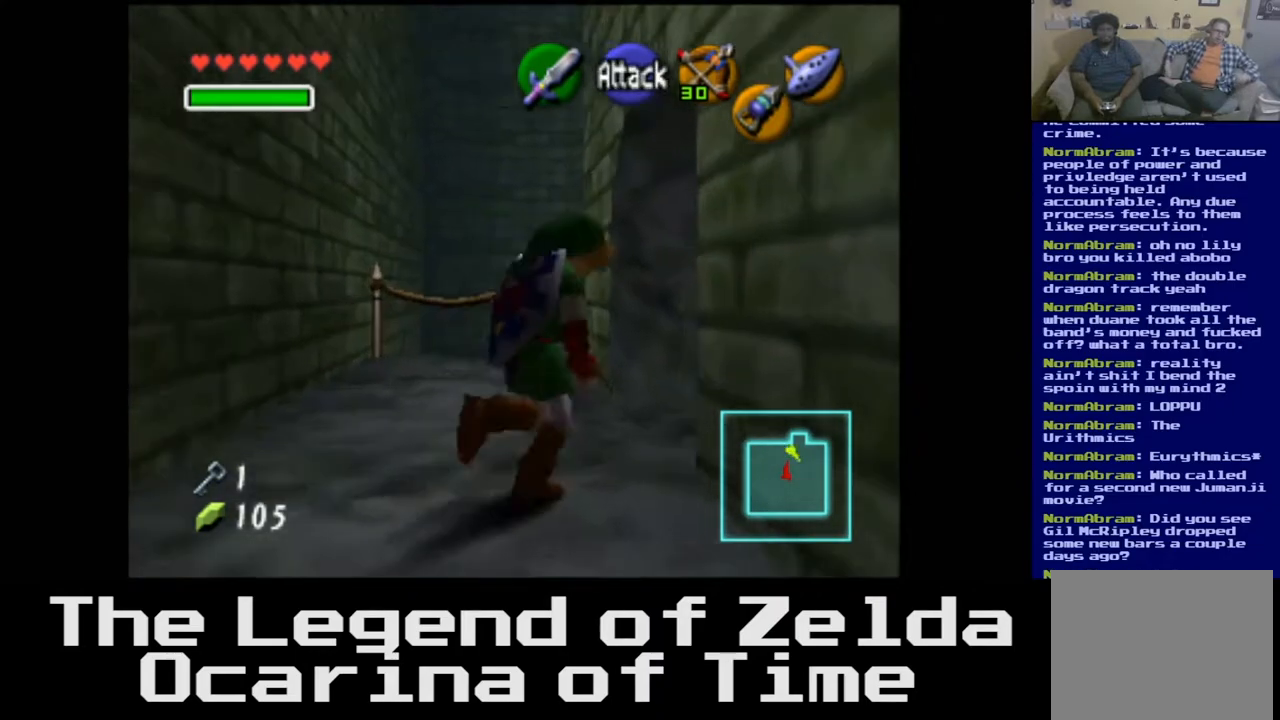
{"buttons": [], "left_stick": "down", "right_stick": "center", "events": [[167, "L2", "down"], [400, "L2", "up"]]}
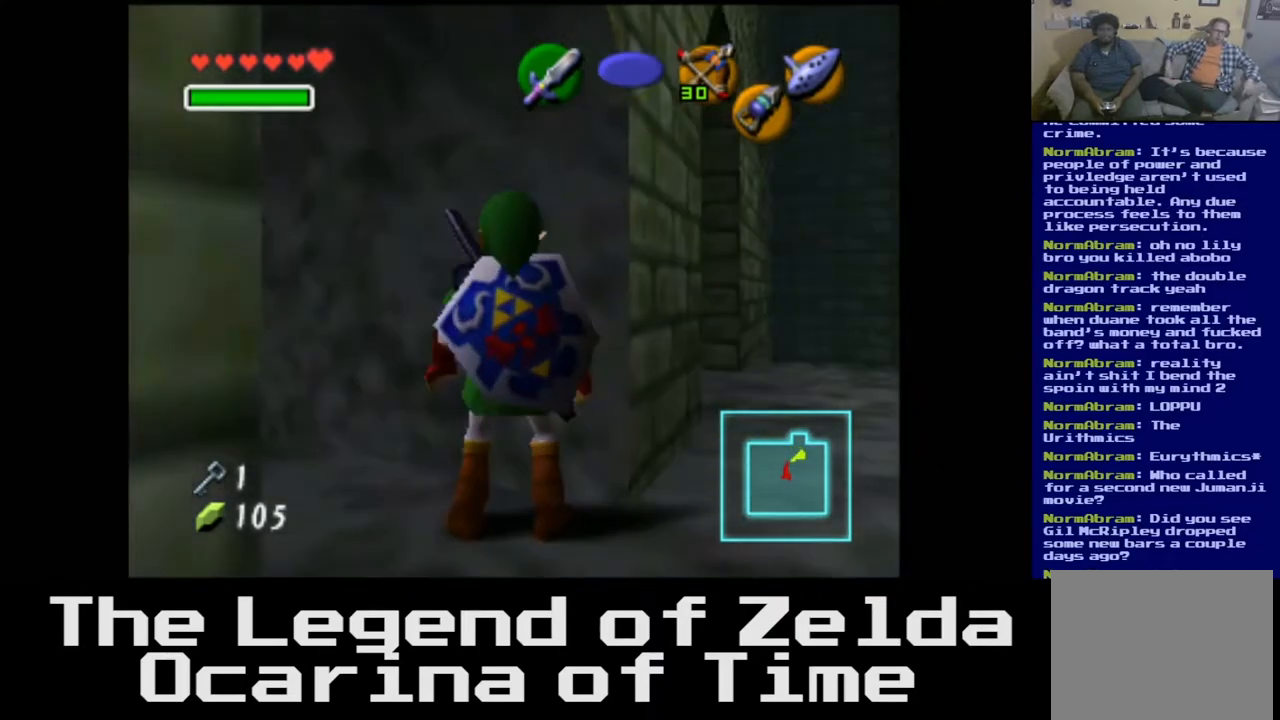
{"buttons": [], "left_stick": "right", "right_stick": "center", "events": [[117, "left_stick", "center"], [367, "left_stick", "right"]]}
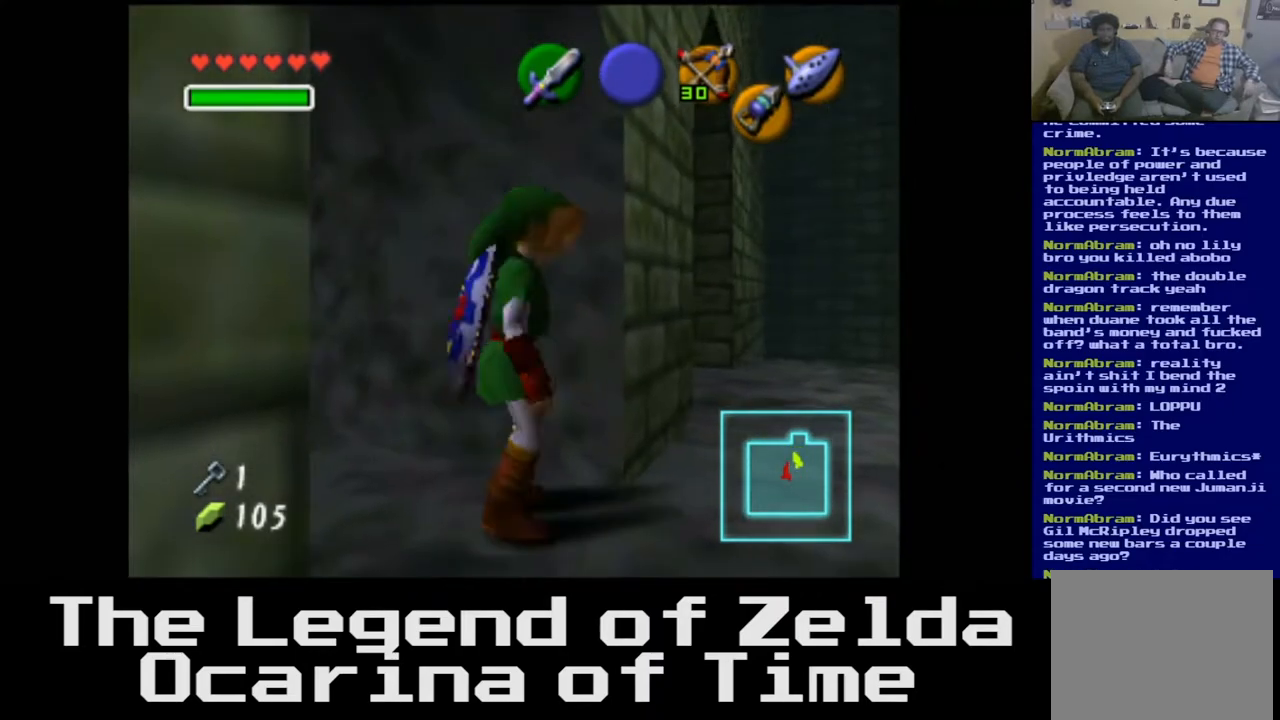
{"buttons": [], "left_stick": "up", "right_stick": "center", "events": [[117, "left_stick", "up-right"], [300, "left_stick", "up"]]}
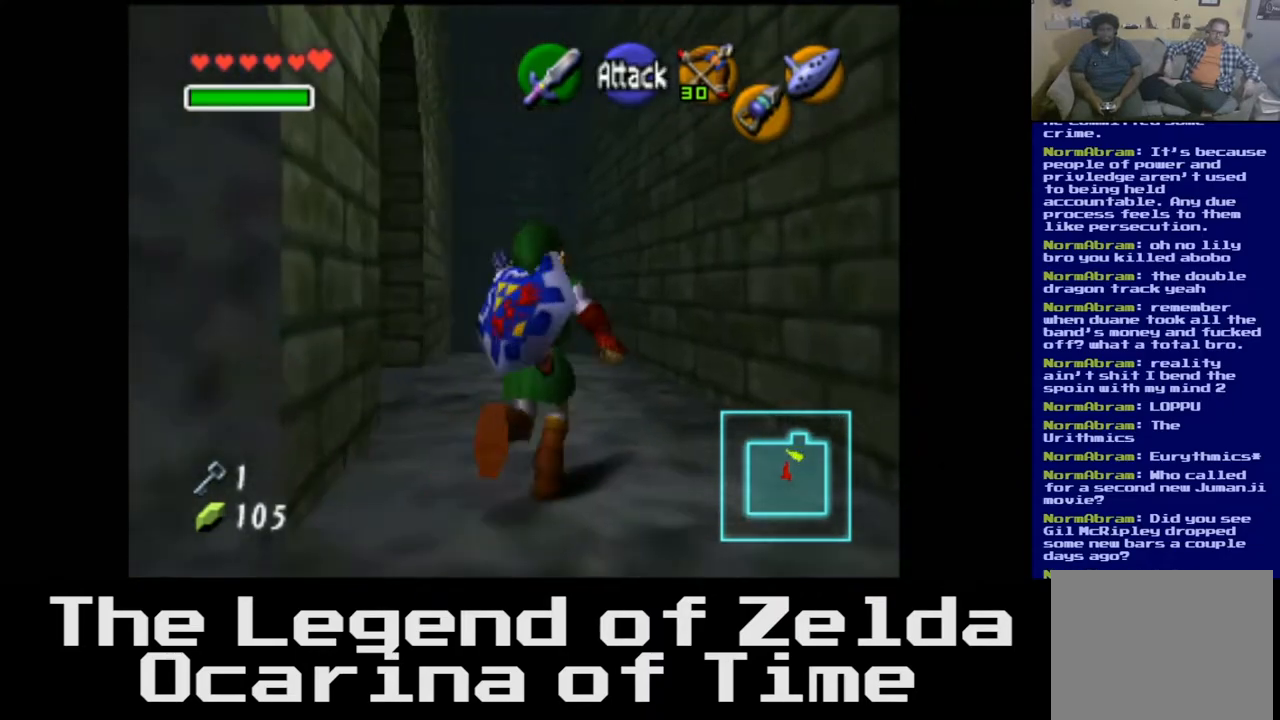
{"buttons": [], "left_stick": "up", "right_stick": "center", "events": []}
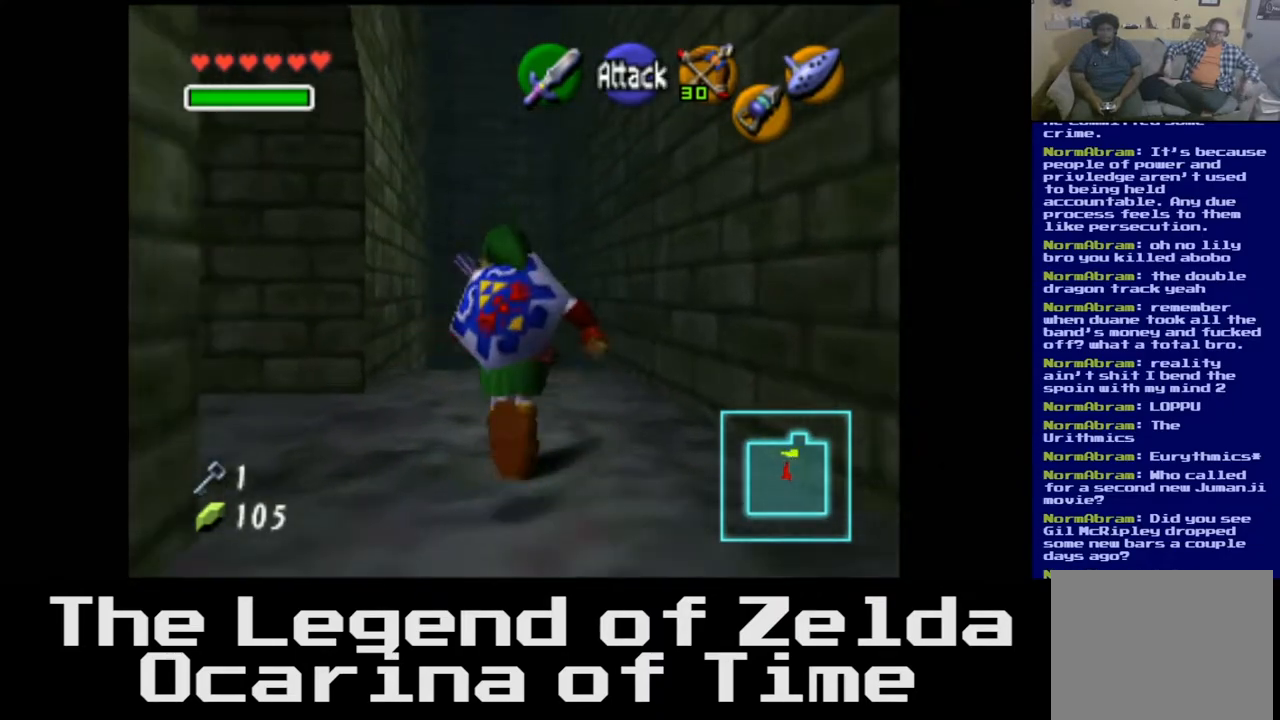
{"buttons": [], "left_stick": "up", "right_stick": "center", "events": []}
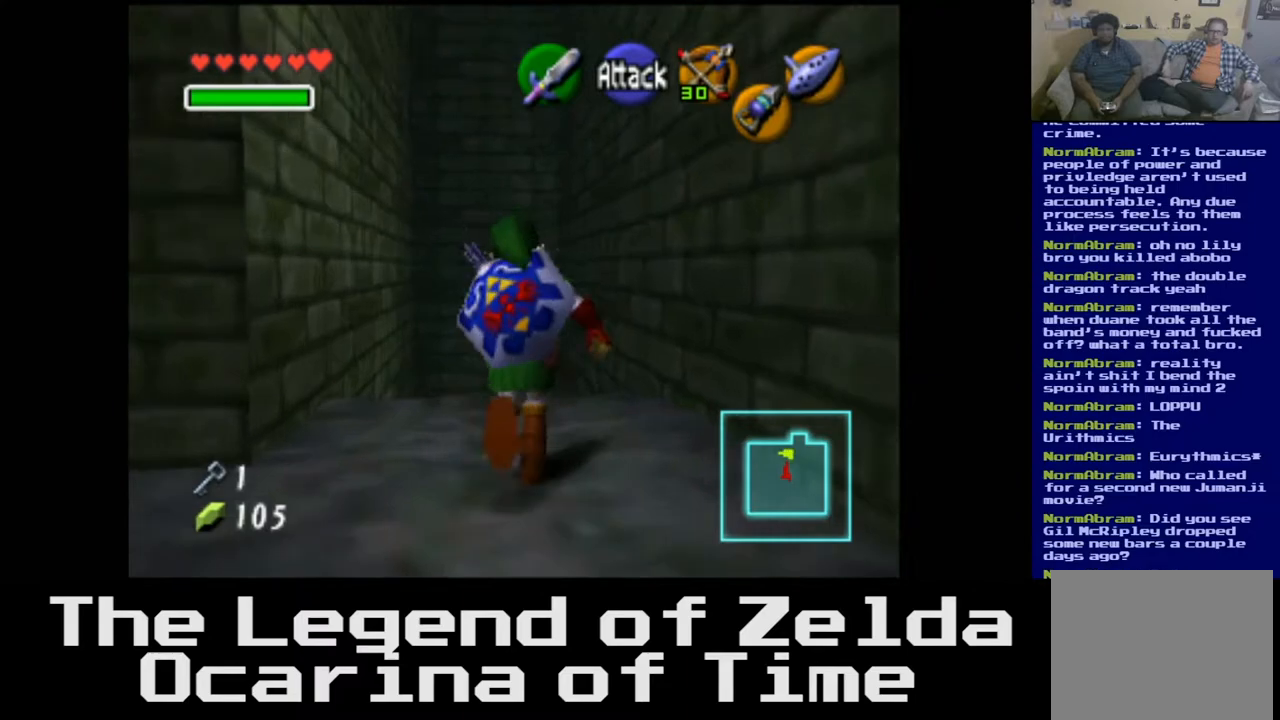
{"buttons": [], "left_stick": "up", "right_stick": "center", "events": []}
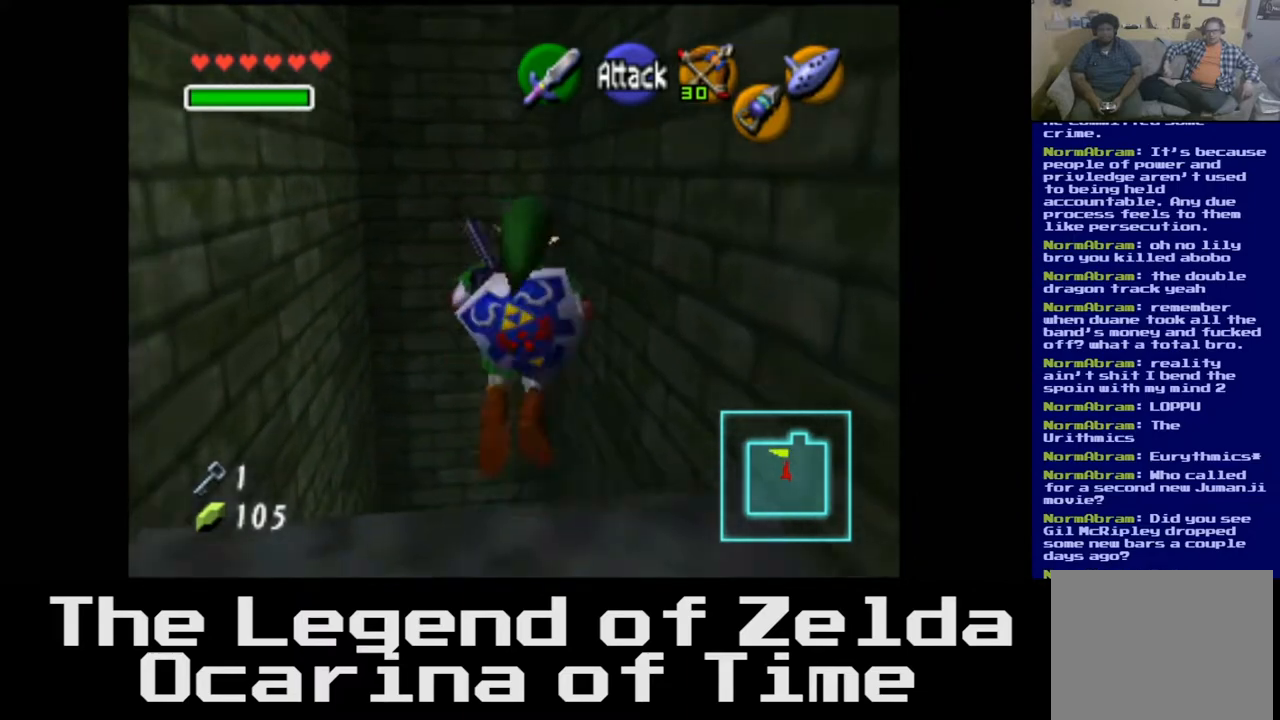
{"buttons": [], "left_stick": "down-left", "right_stick": "center", "events": [[200, "left_stick", "up-left"], [367, "left_stick", "down-left"]]}
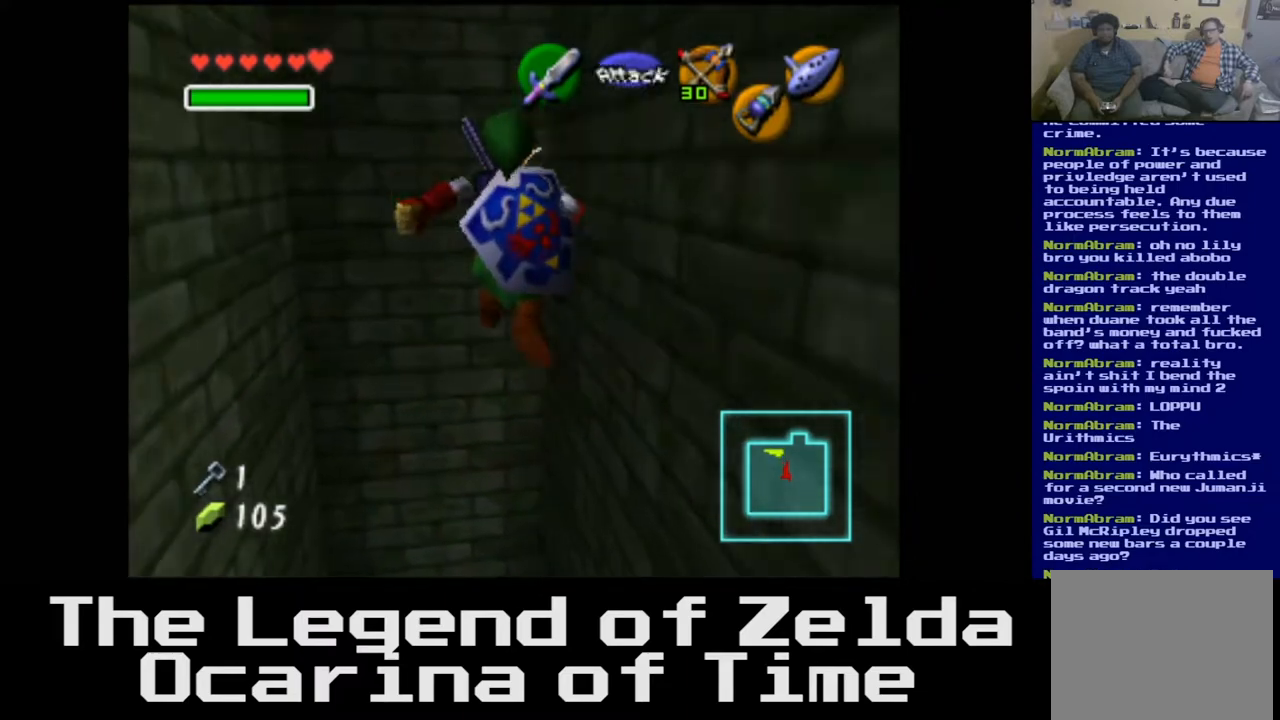
{"buttons": [], "left_stick": "down", "right_stick": "center", "events": [[100, "left_stick", "down"]]}
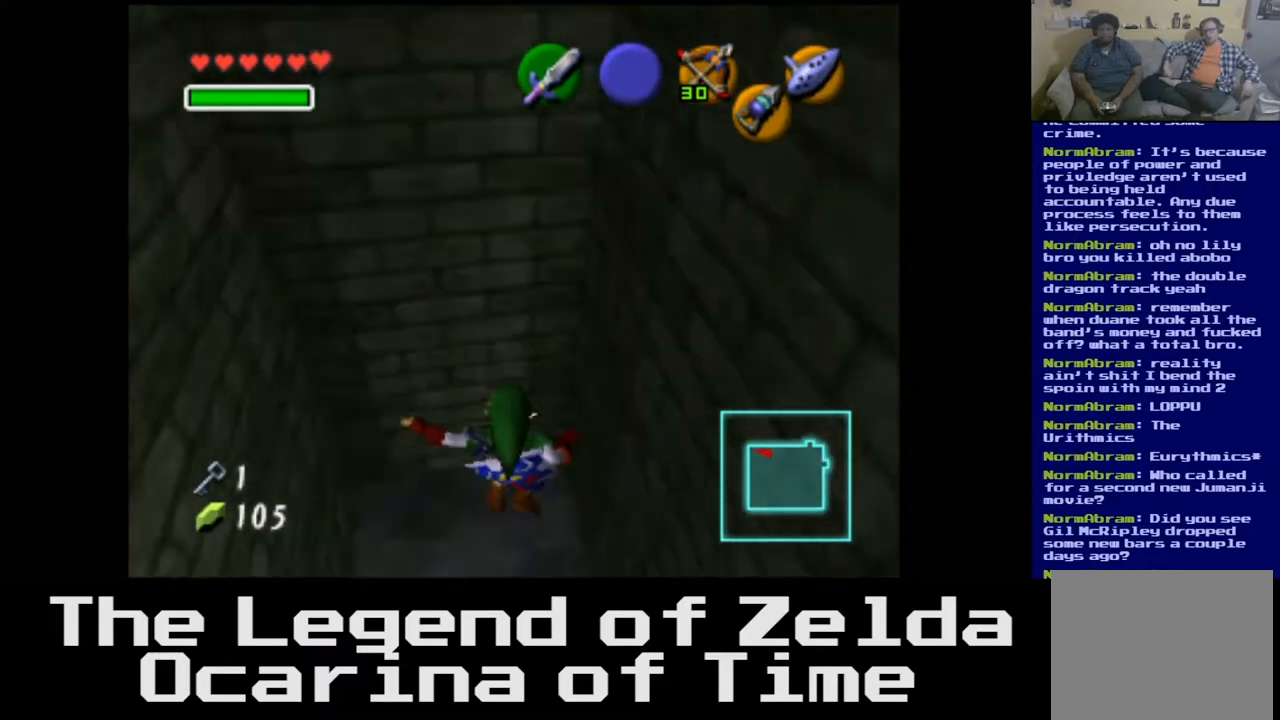
{"buttons": ["A"], "left_stick": "center", "right_stick": "center", "events": [[317, "left_stick", "center"], [367, "A", "down"]]}
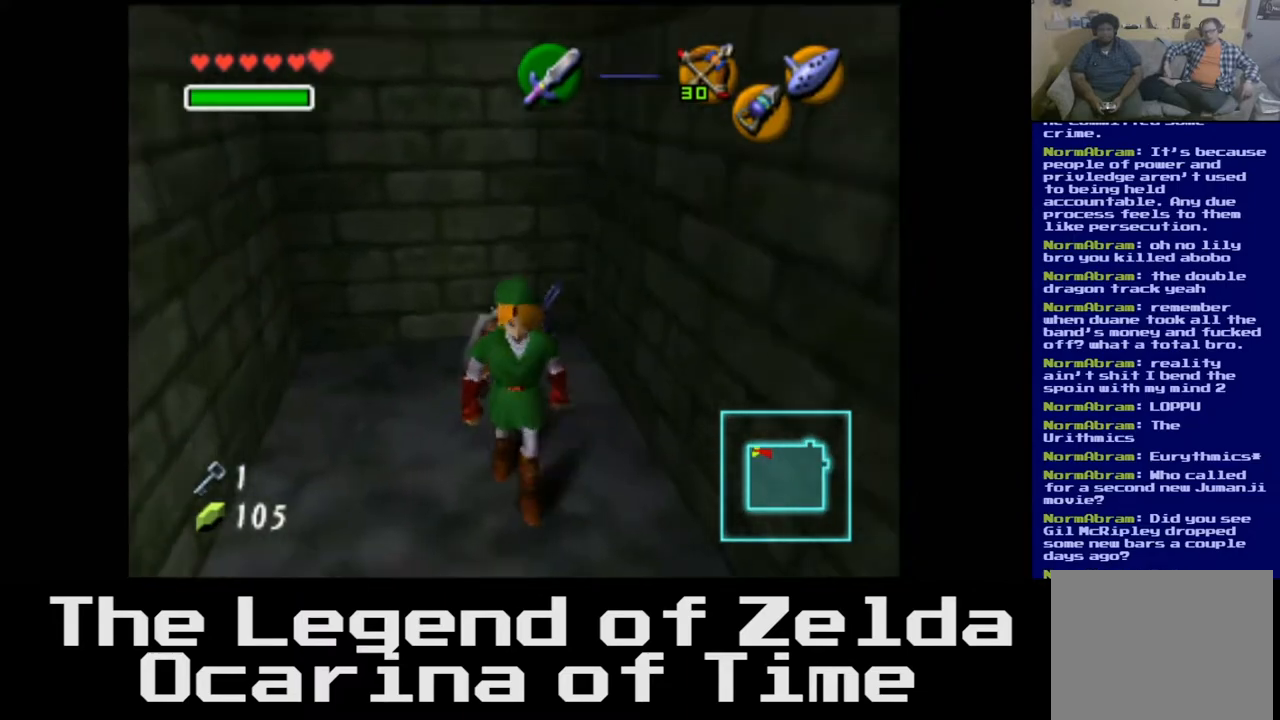
{"buttons": ["L2"], "left_stick": "center", "right_stick": "center", "events": [[50, "A", "up"], [250, "left_stick", "down-left"], [400, "L2", "down"], [417, "left_stick", "center"]]}
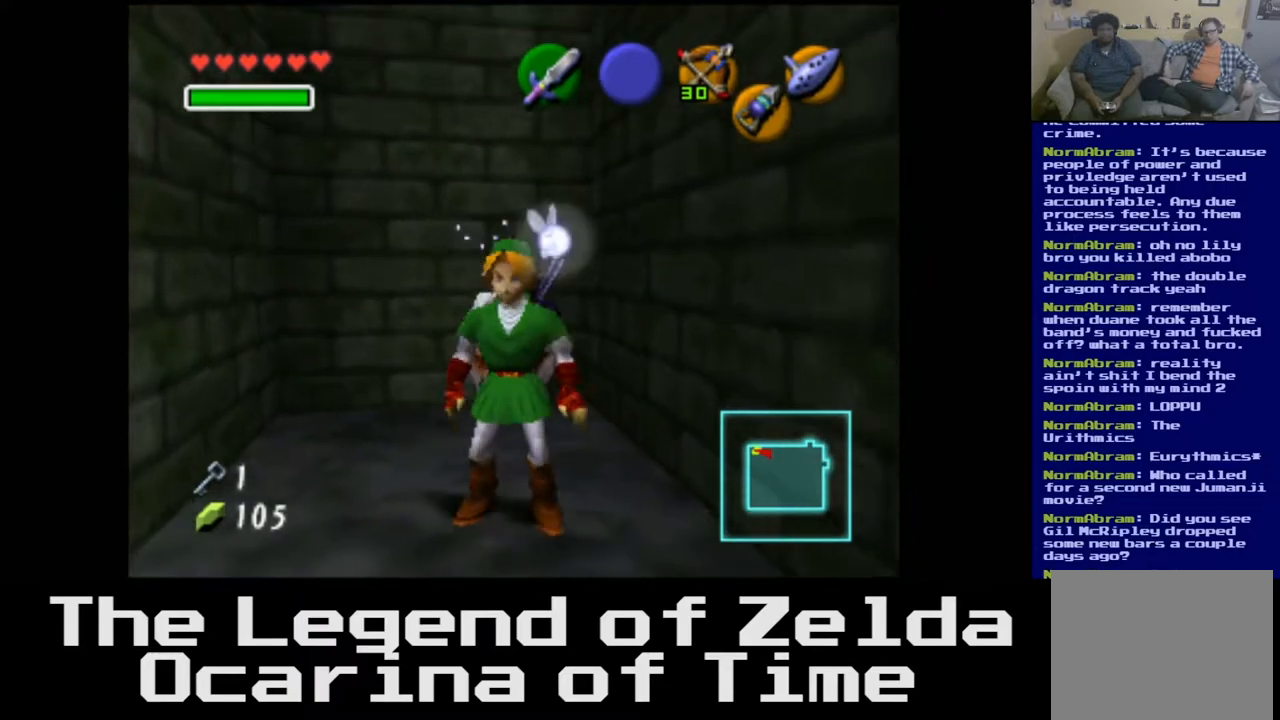
{"buttons": [], "left_stick": "up", "right_stick": "center", "events": [[117, "L2", "up"], [483, "left_stick", "up"]]}
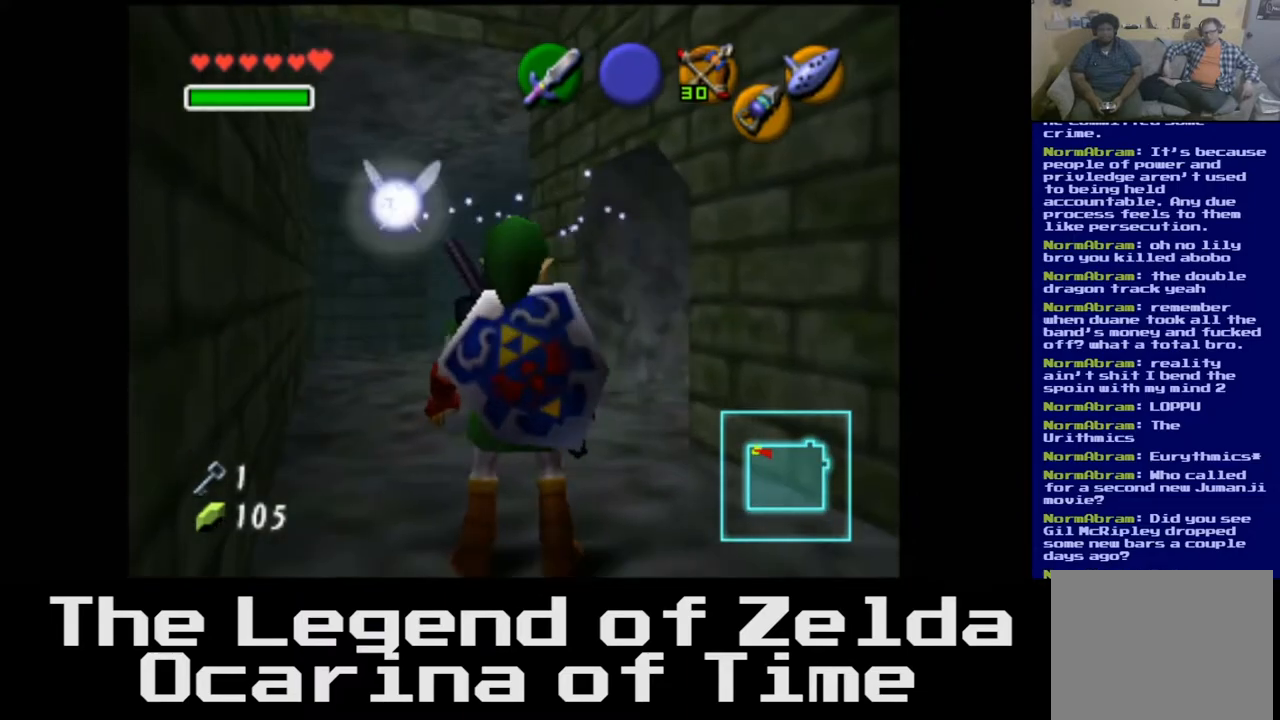
{"buttons": [], "left_stick": "up", "right_stick": "center", "events": []}
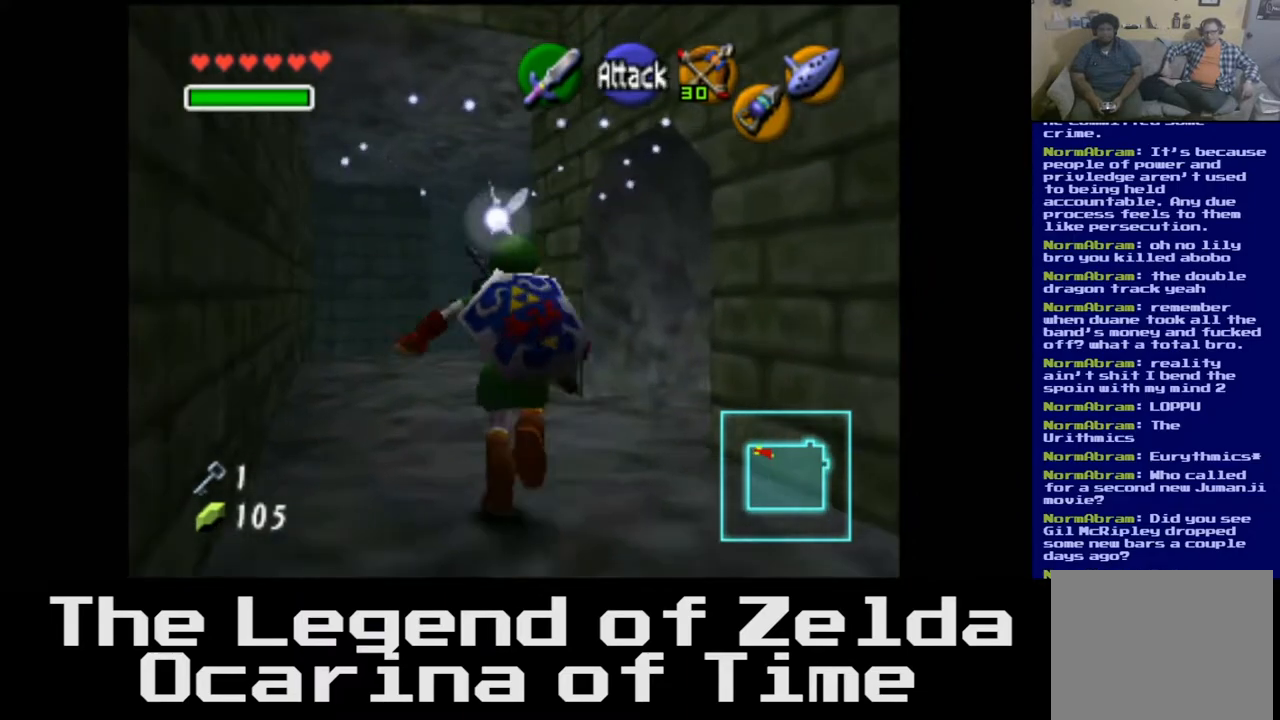
{"buttons": [], "left_stick": "up-right", "right_stick": "center", "events": [[117, "left_stick", "up-right"]]}
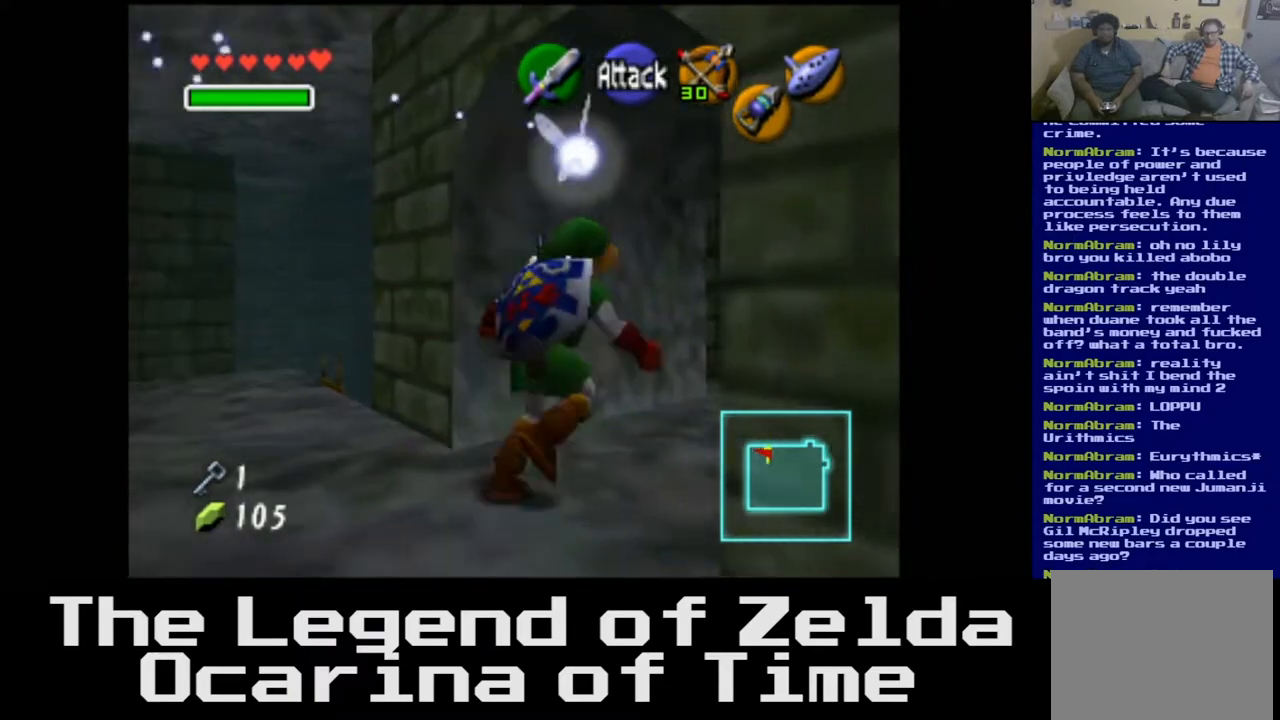
{"buttons": [], "left_stick": "up", "right_stick": "center", "events": [[433, "left_stick", "up"]]}
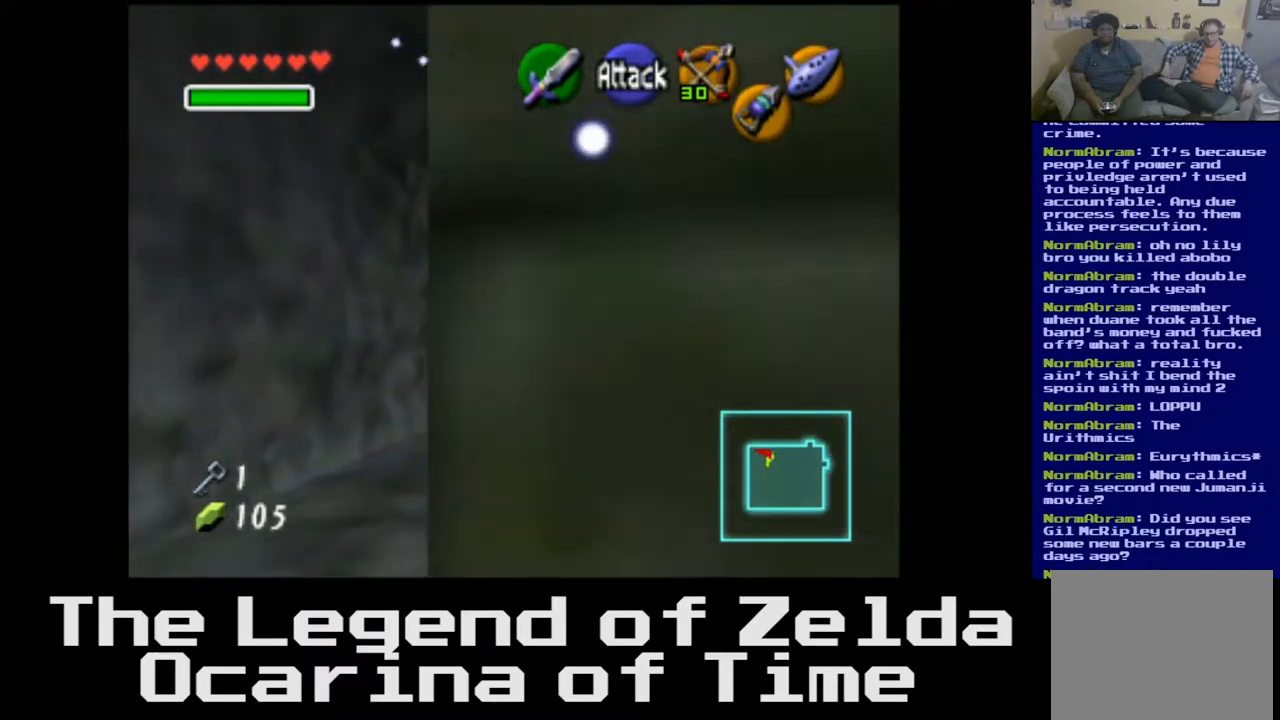
{"buttons": [], "left_stick": "up", "right_stick": "center", "events": []}